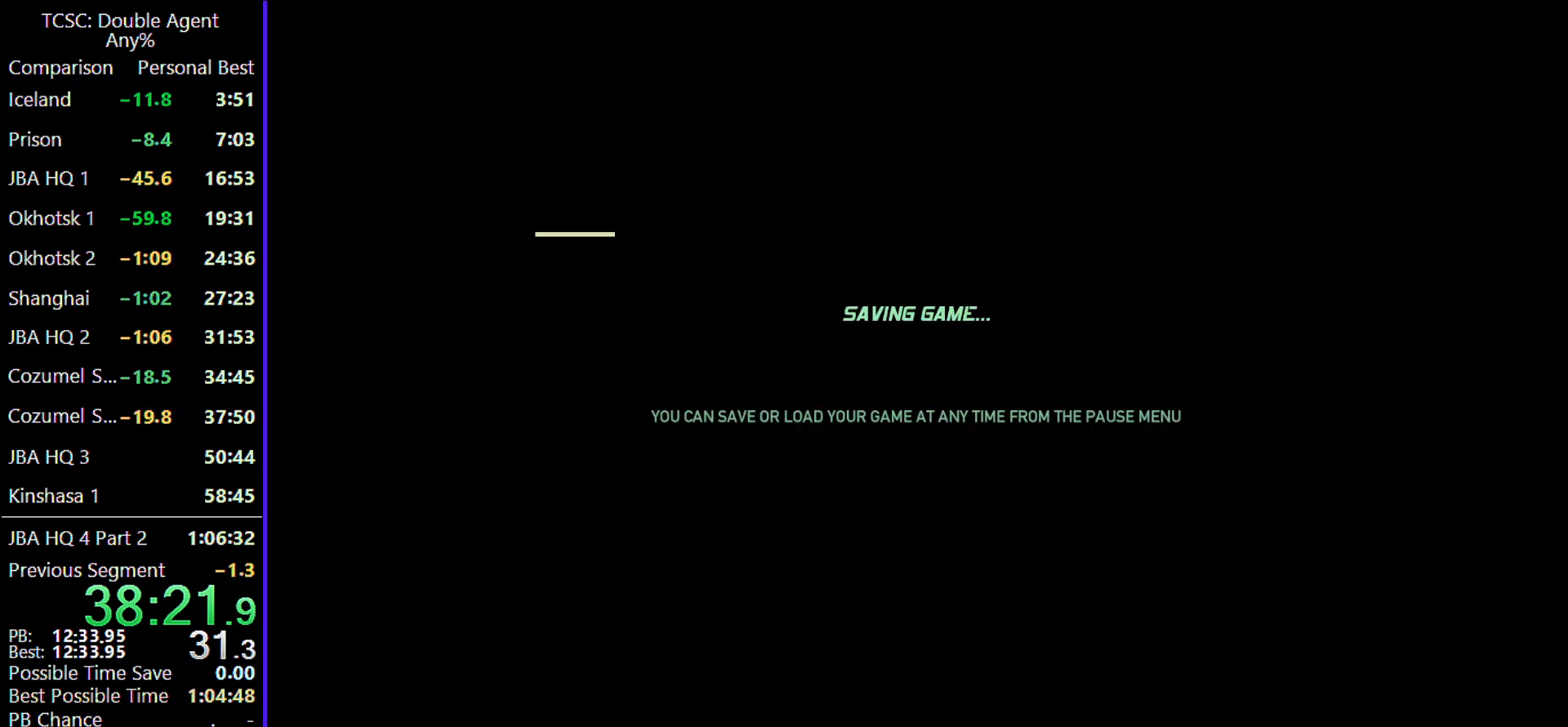
Gameplay with keyboard and mouse; each line is a JSON object with the keys and mouse buttons held at the frame after it. "events" lists presses ("down") and releases ("up") of "1", "2", "3", "4", "5", "a", "alt", "c", "caps_lock", "ctrl", "d", "e", "f", "g", "q", "r", "s", "shift", "space", "t", "tab", "v", "w", "x", "z" and "mouse_wheel" between this image and that frame as [ms after this image, input, new state], when the widget could be followed in between. "mouse_wheel" = the "wheel" button of the "mouse" list. No other keys are recorded. "wheel" means that the mouse wheel is clicked or scrolled. Not read: mouse_move.
{"keys": [], "mouse": [], "events": [[33, "5", "down"], [167, "5", "up"]]}
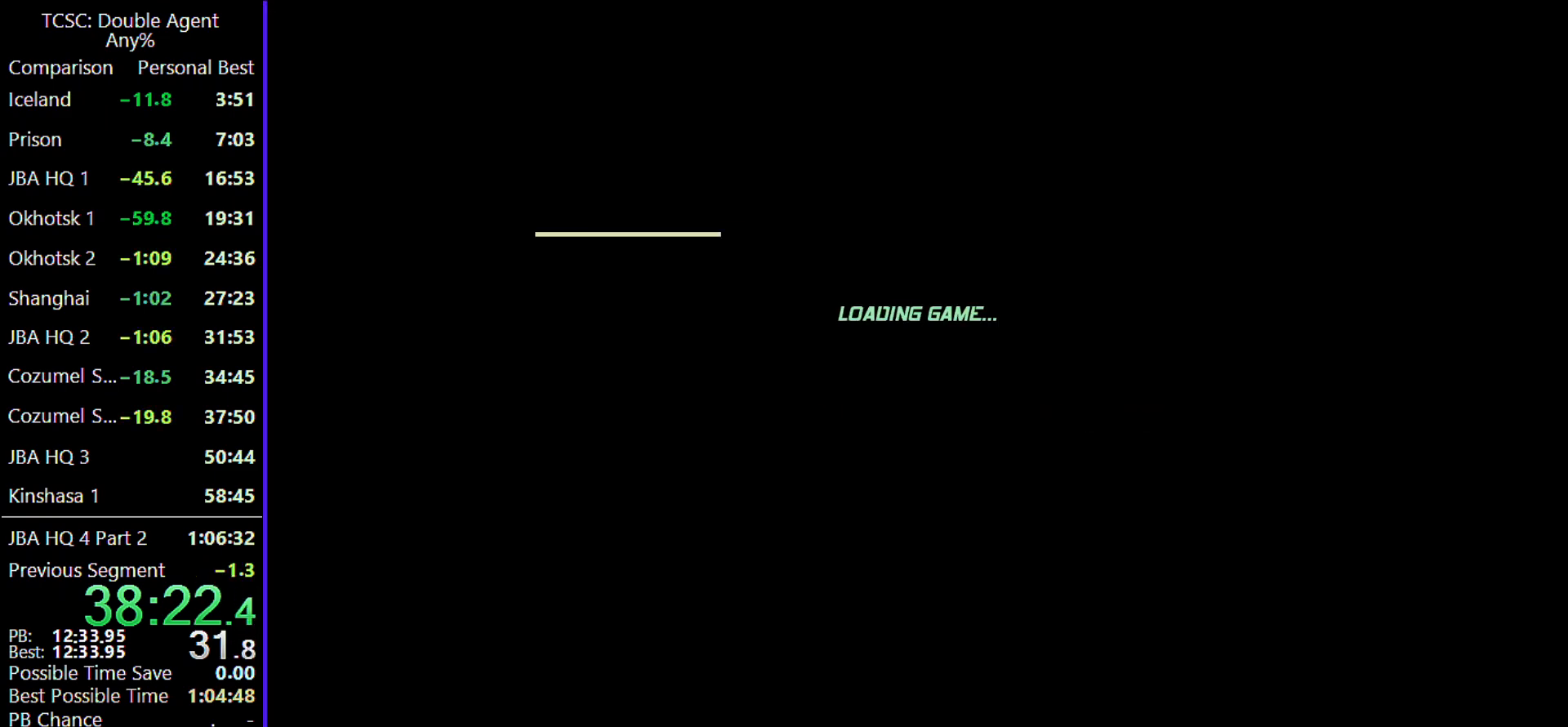
{"keys": [], "mouse": [], "events": []}
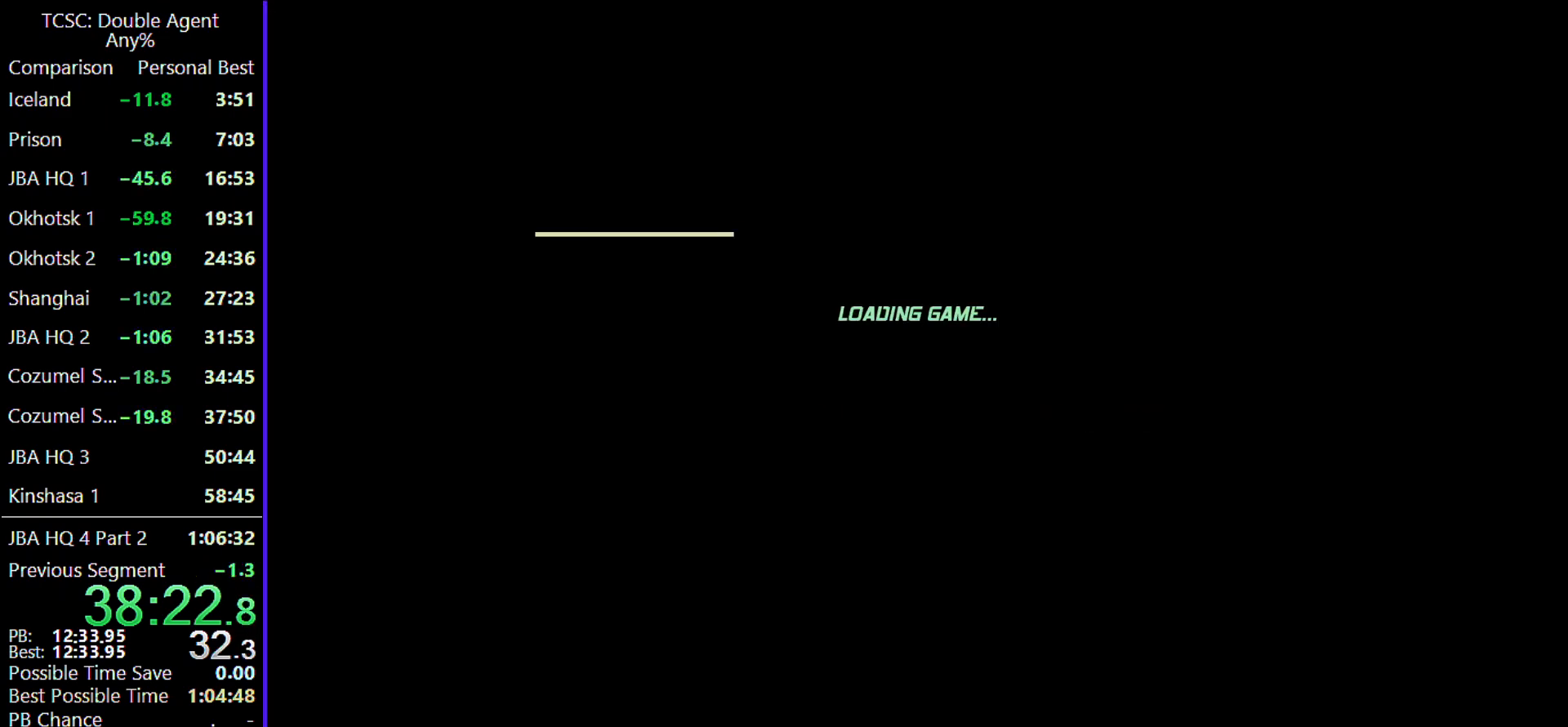
{"keys": [], "mouse": [], "events": []}
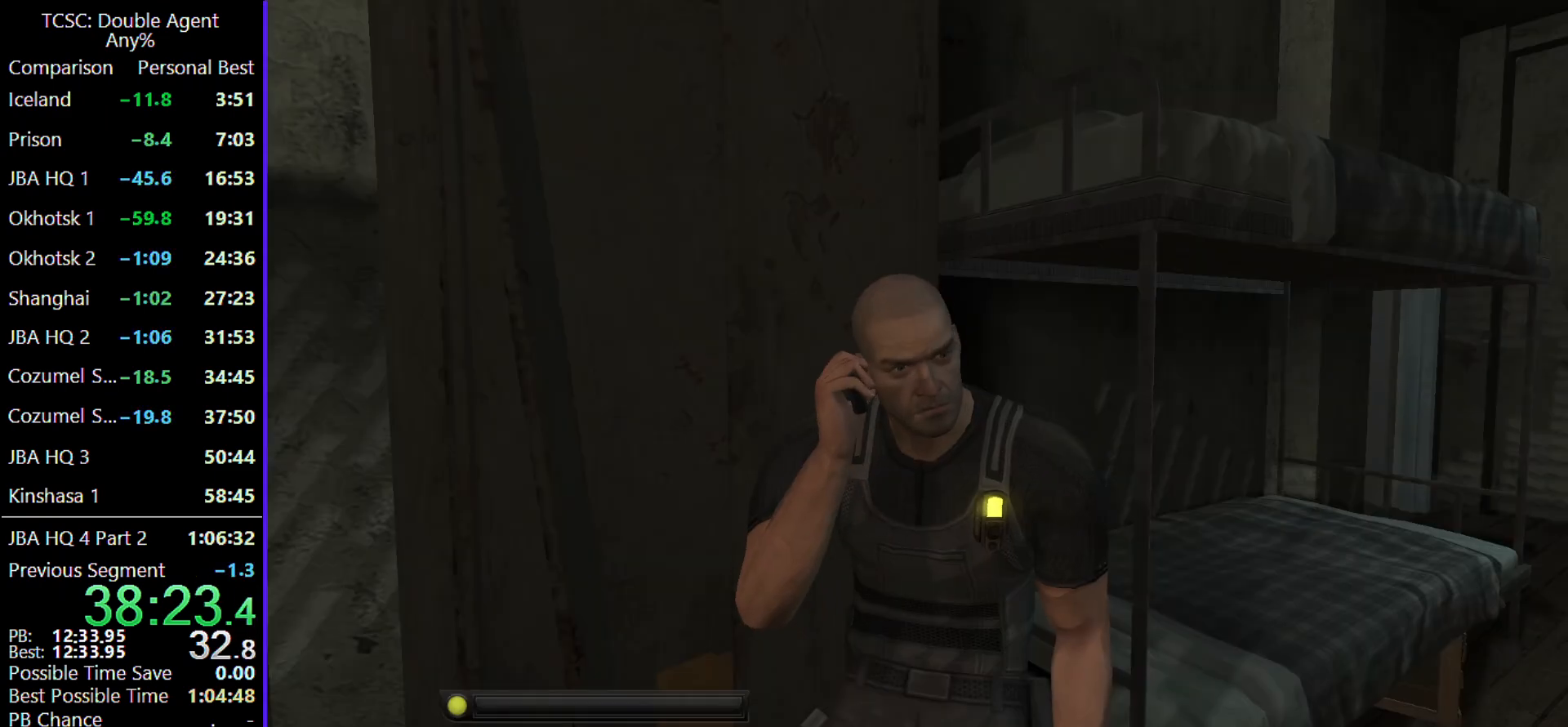
{"keys": [], "mouse": [], "events": [[133, "4", "down"], [200, "4", "up"], [300, "5", "down"], [433, "5", "up"]]}
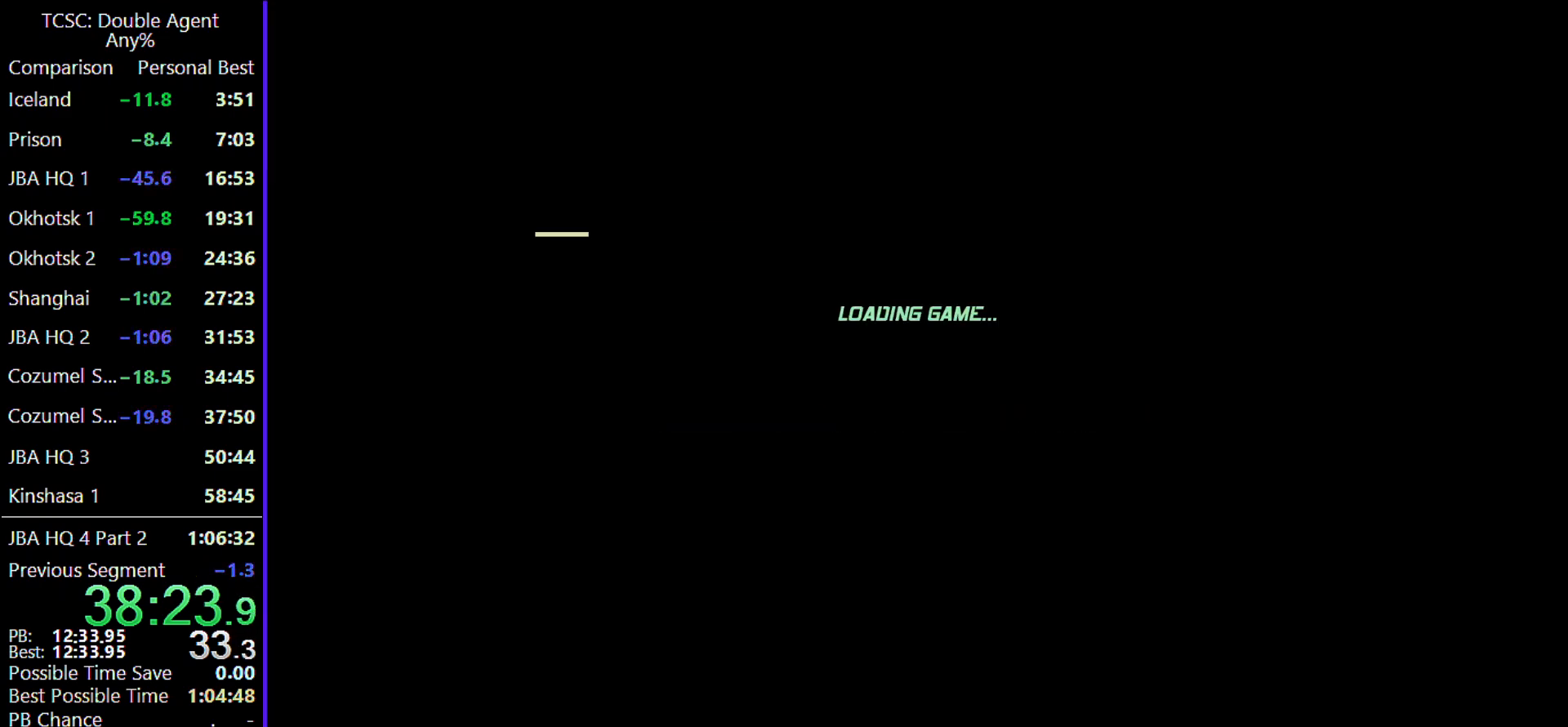
{"keys": [], "mouse": [], "events": []}
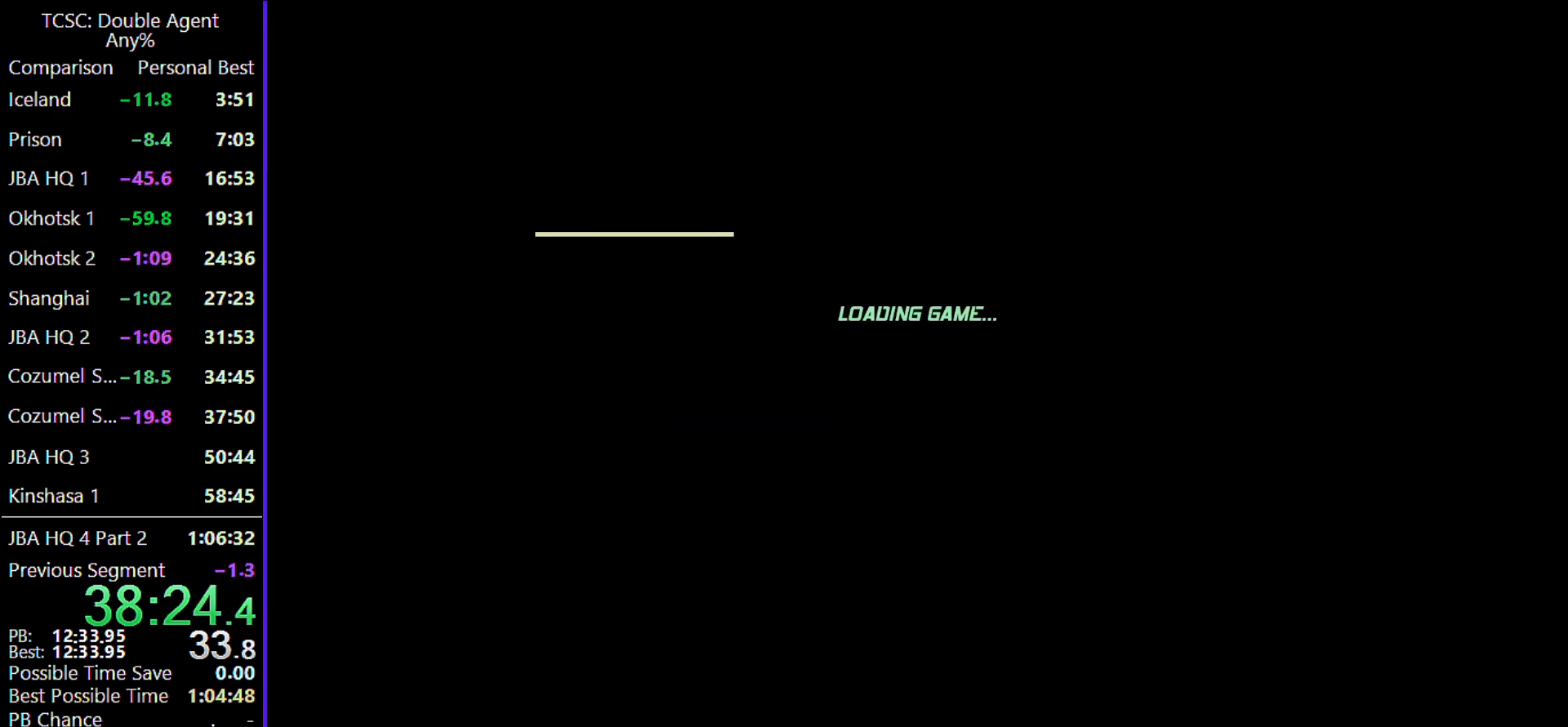
{"keys": [], "mouse": [], "events": []}
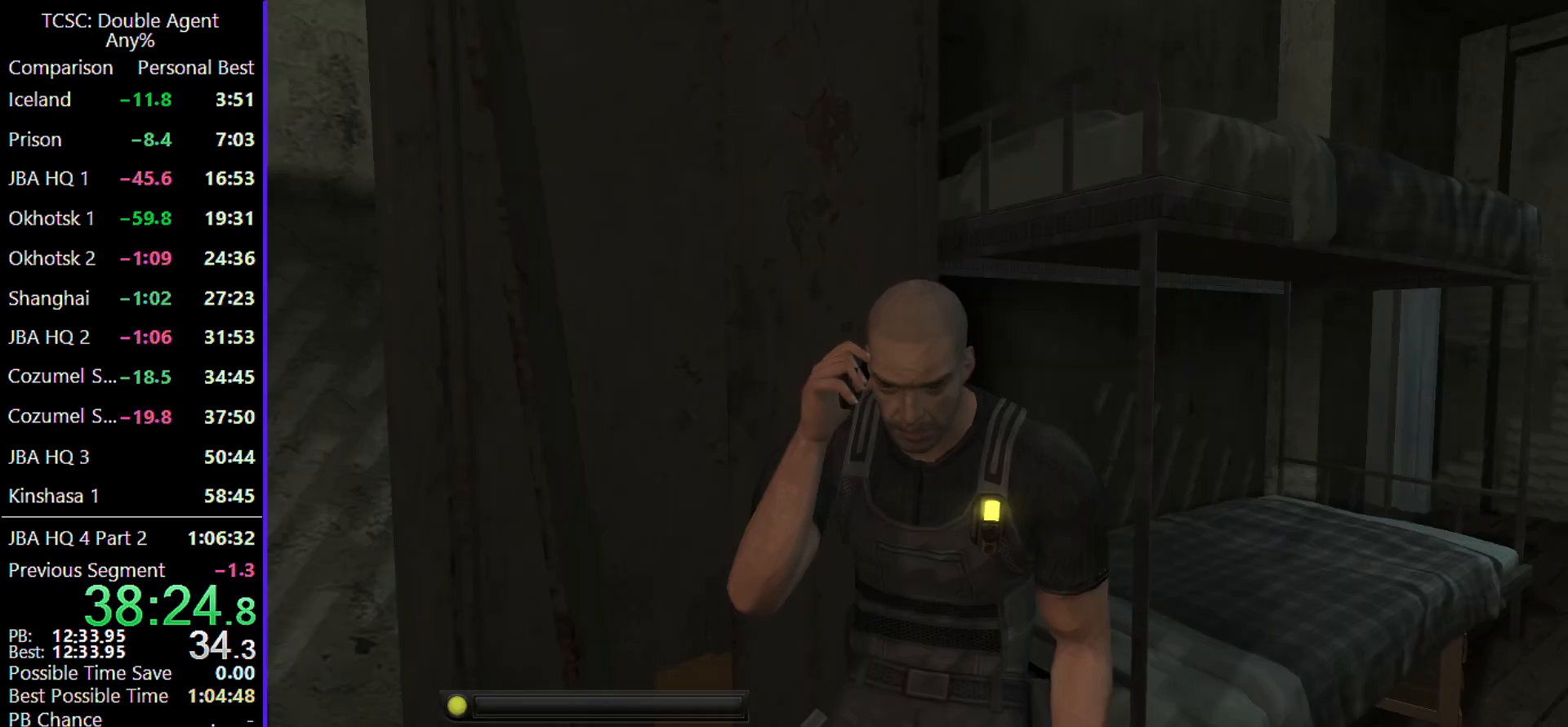
{"keys": [], "mouse": [], "events": []}
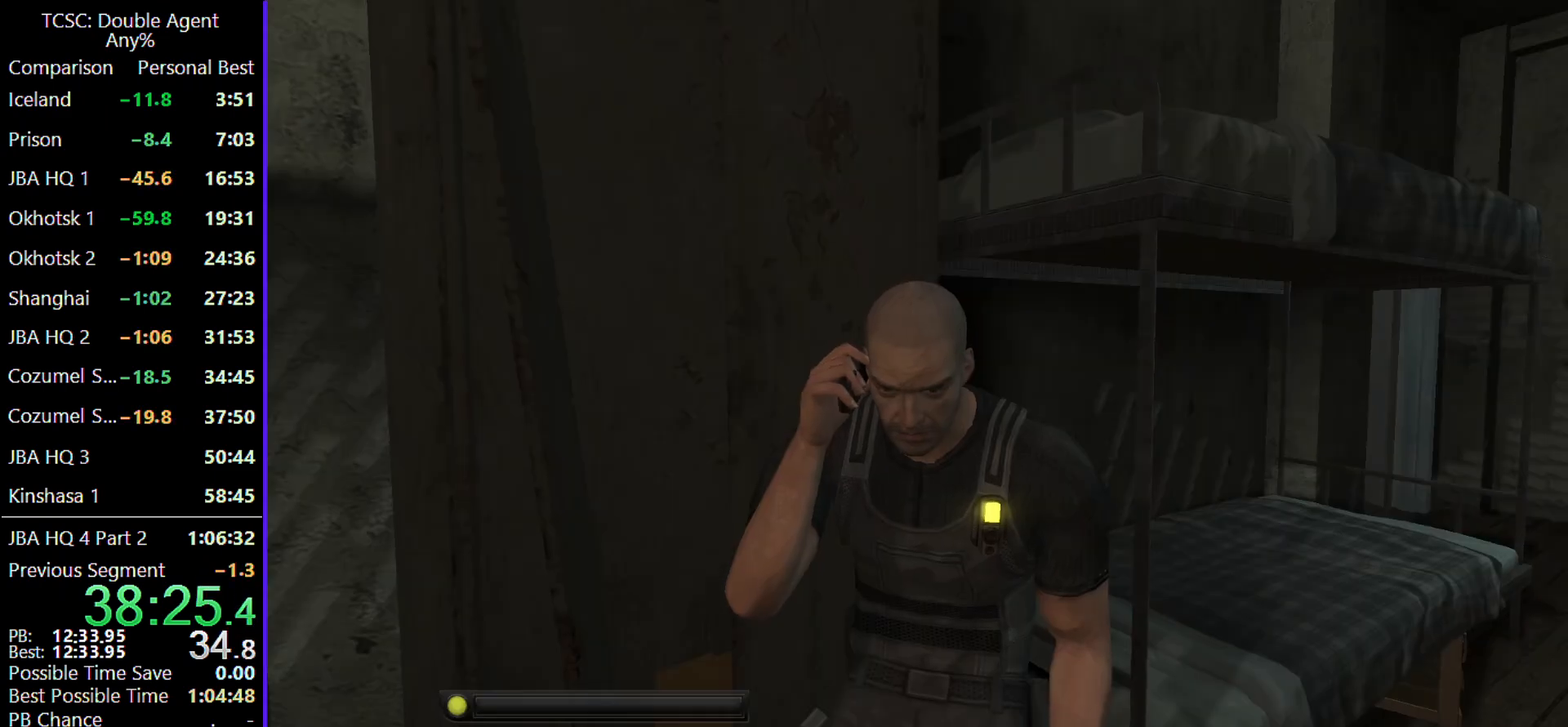
{"keys": [], "mouse": [], "events": []}
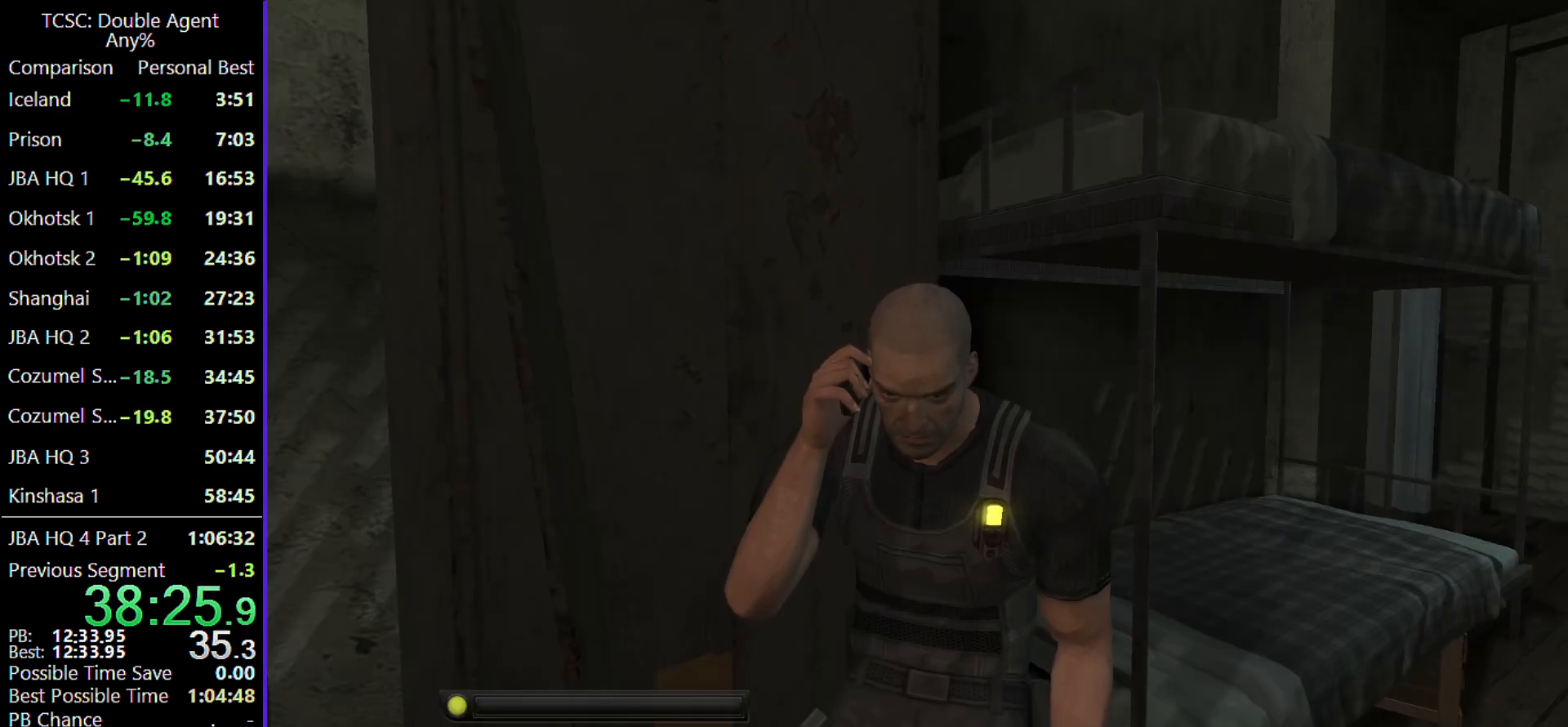
{"keys": [], "mouse": [], "events": []}
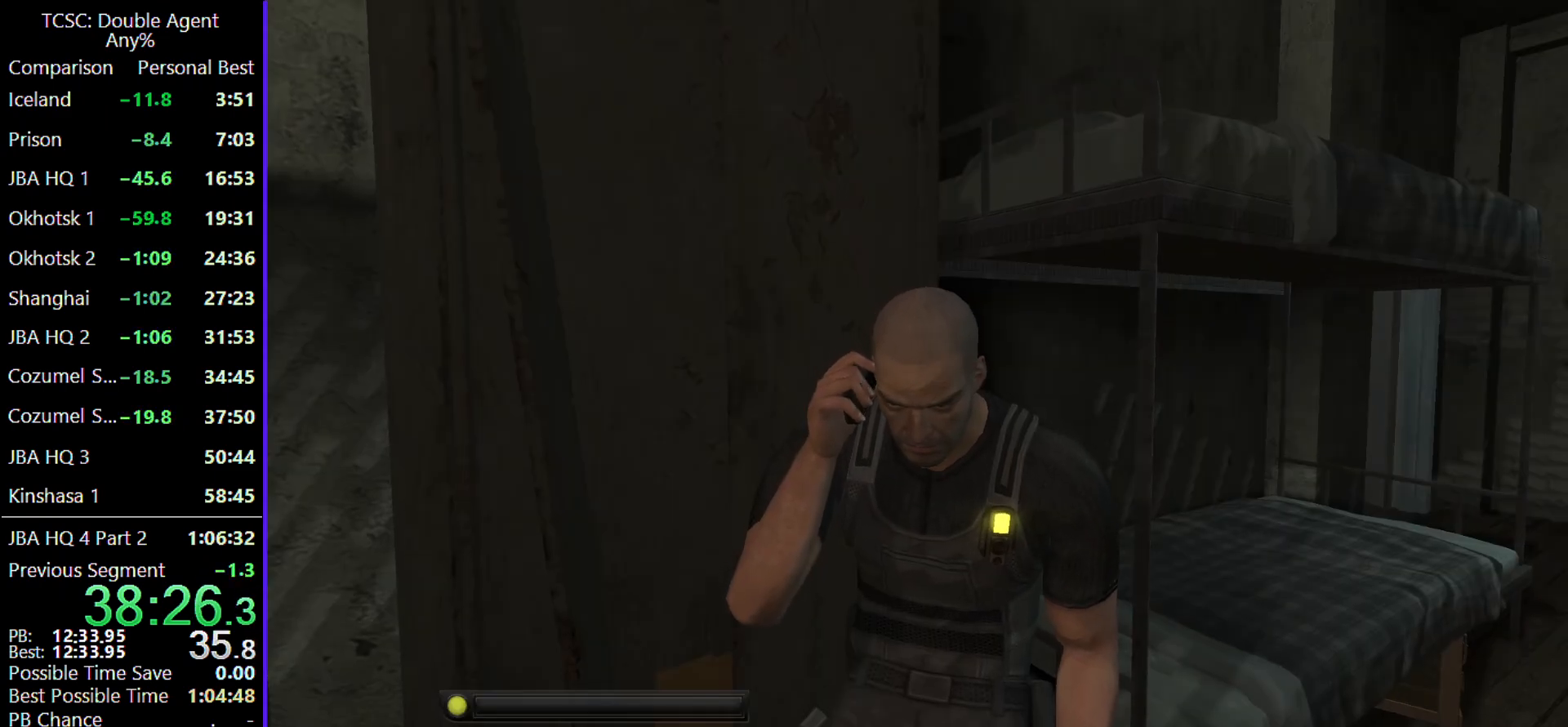
{"keys": ["5"], "mouse": [], "events": [[267, "4", "down"], [367, "4", "up"], [433, "5", "down"]]}
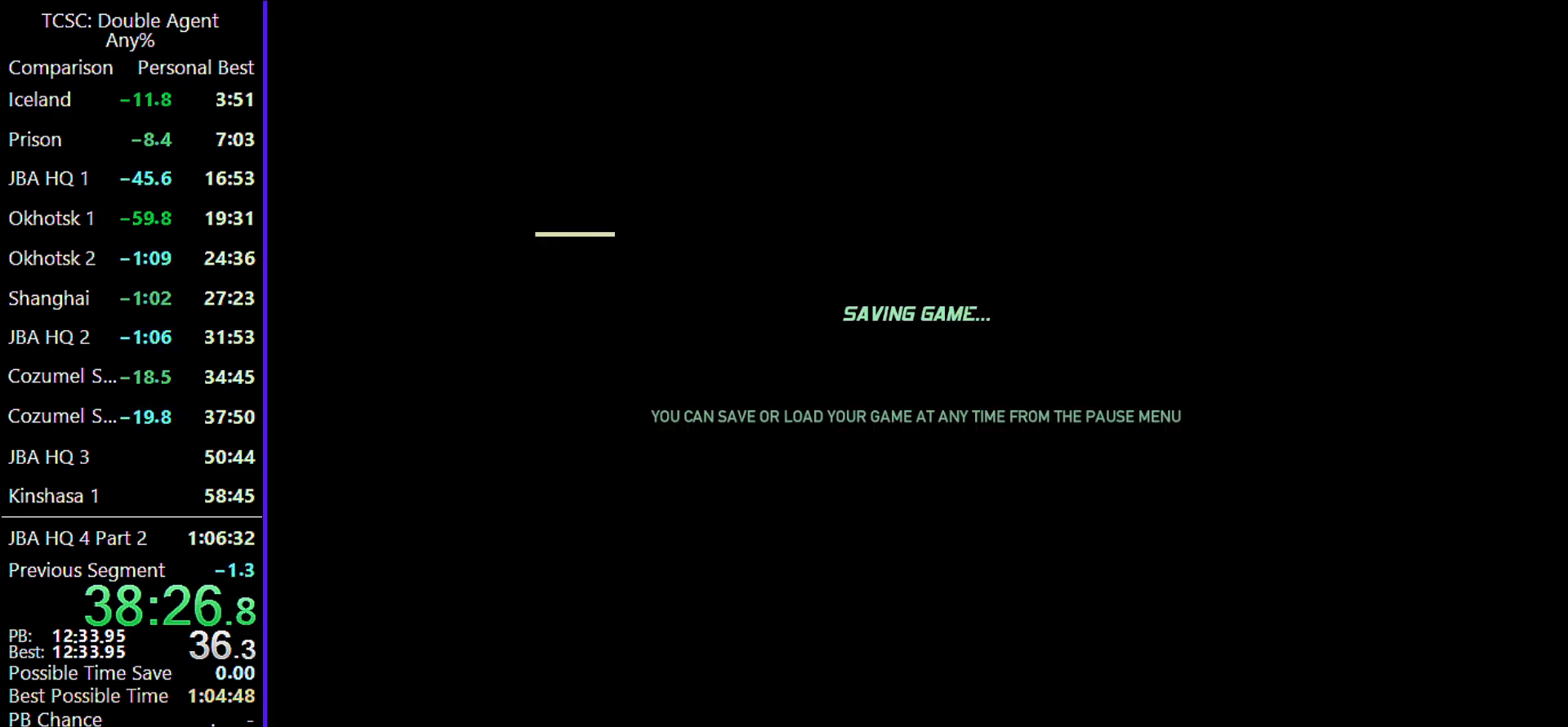
{"keys": [], "mouse": [], "events": [[33, "5", "up"]]}
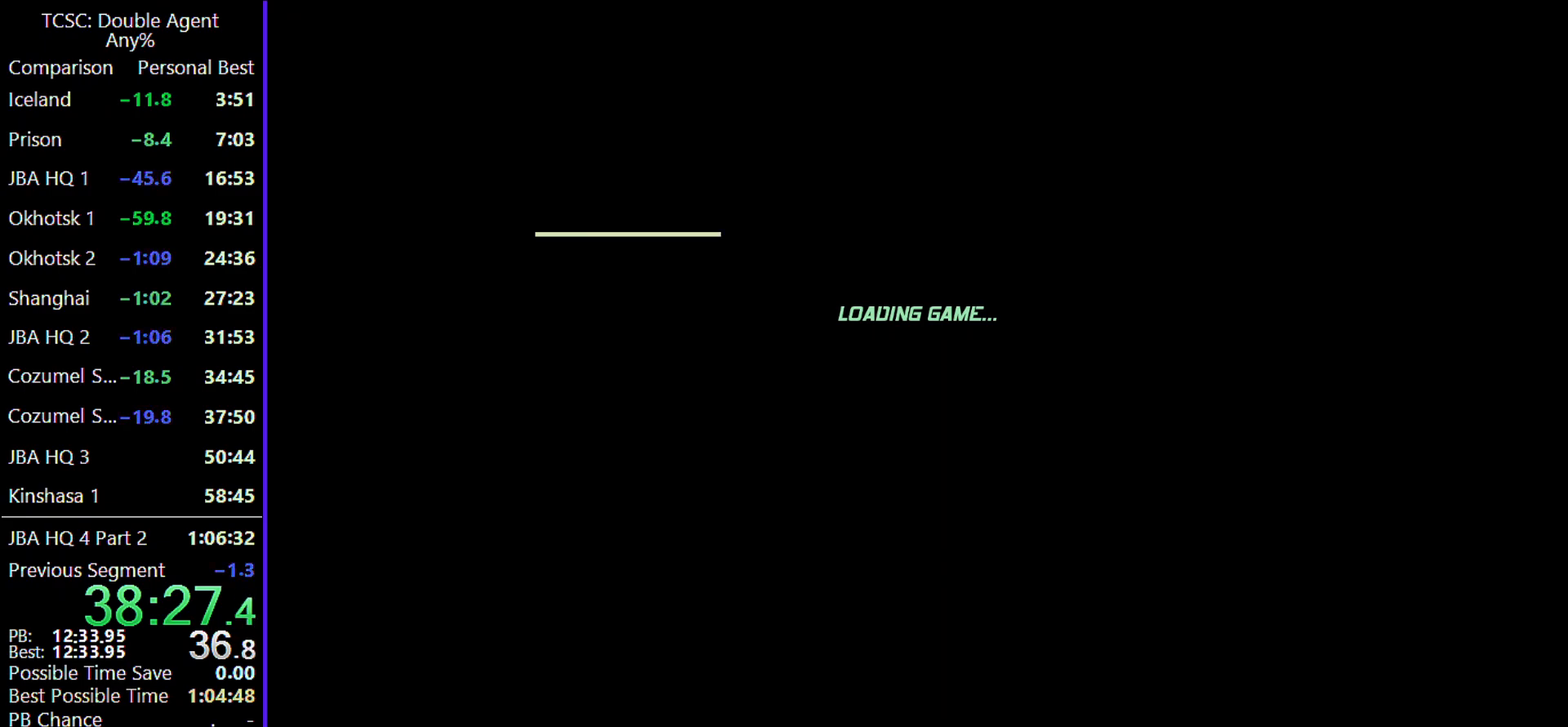
{"keys": ["d"], "mouse": [], "events": [[167, "d", "down"]]}
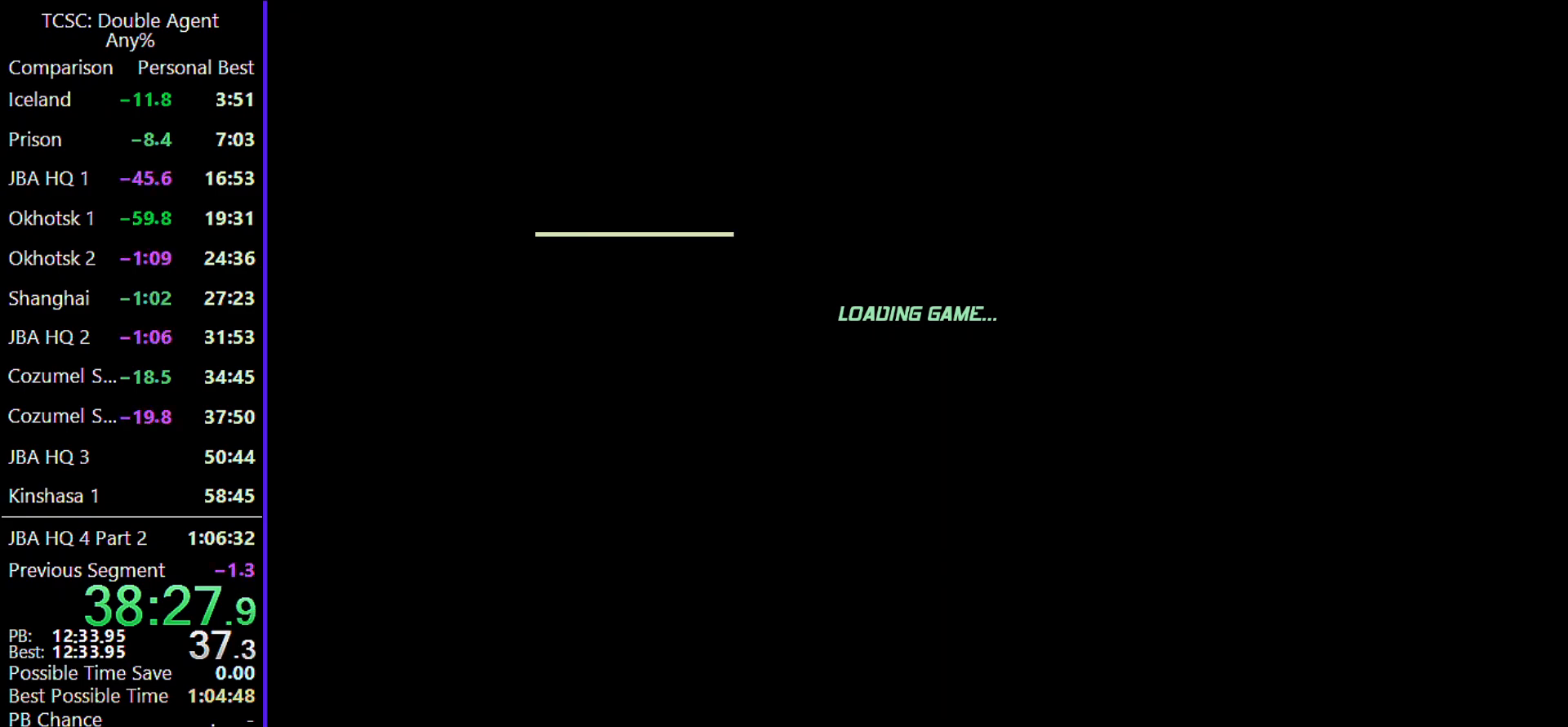
{"keys": ["d"], "mouse": [], "events": [[33, "s", "down"], [500, "s", "up"]]}
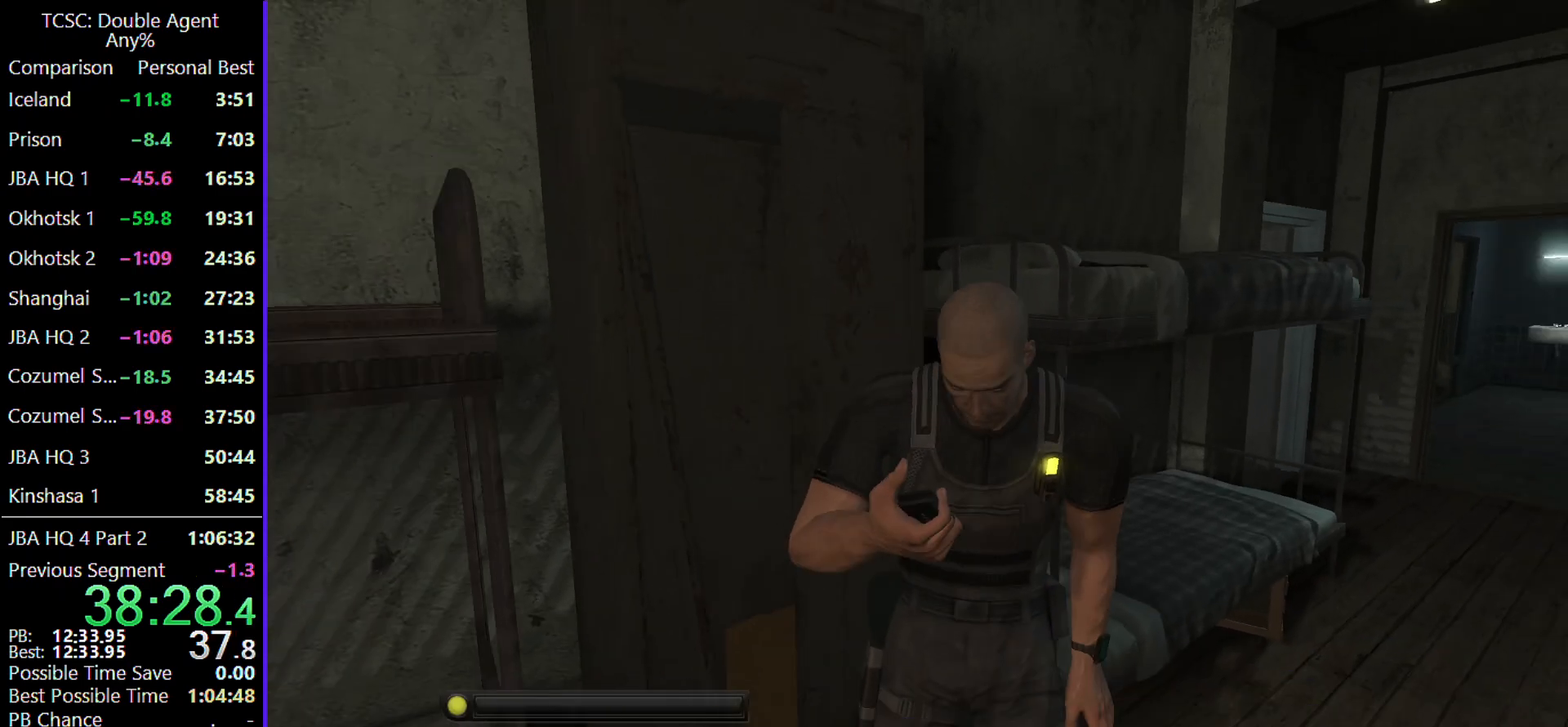
{"keys": ["d", "w"], "mouse": [], "events": [[333, "w", "down"]]}
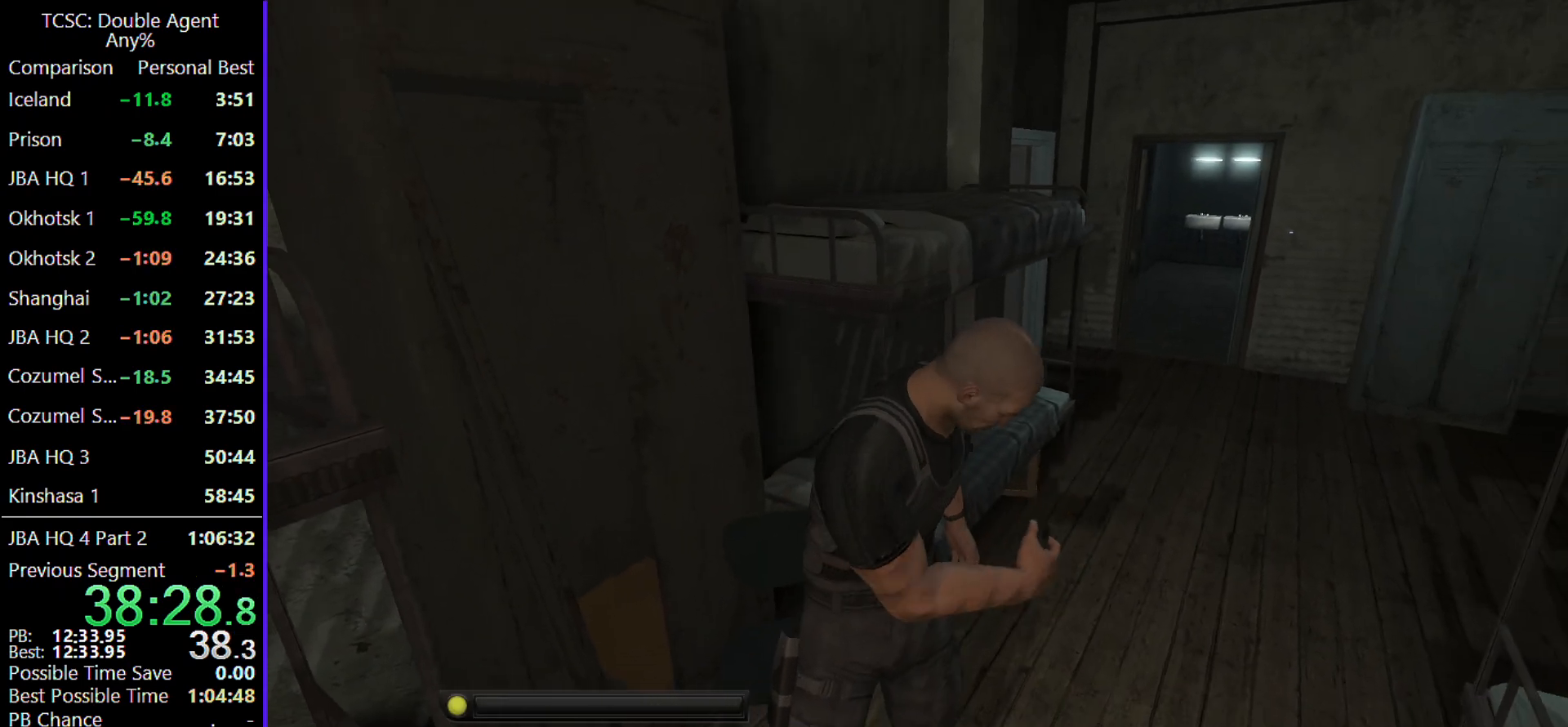
{"keys": ["d", "w"], "mouse": [], "events": []}
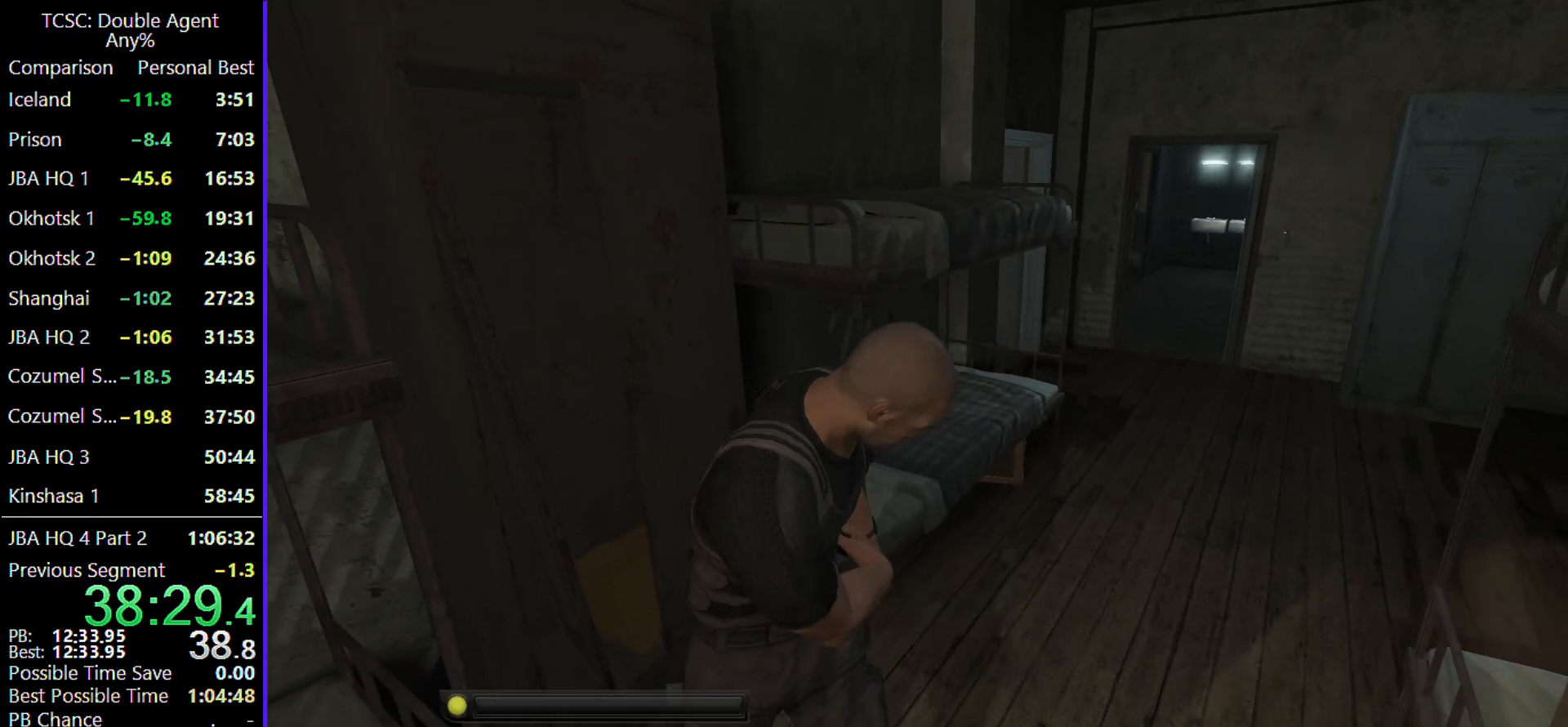
{"keys": ["d", "w"], "mouse": [], "events": []}
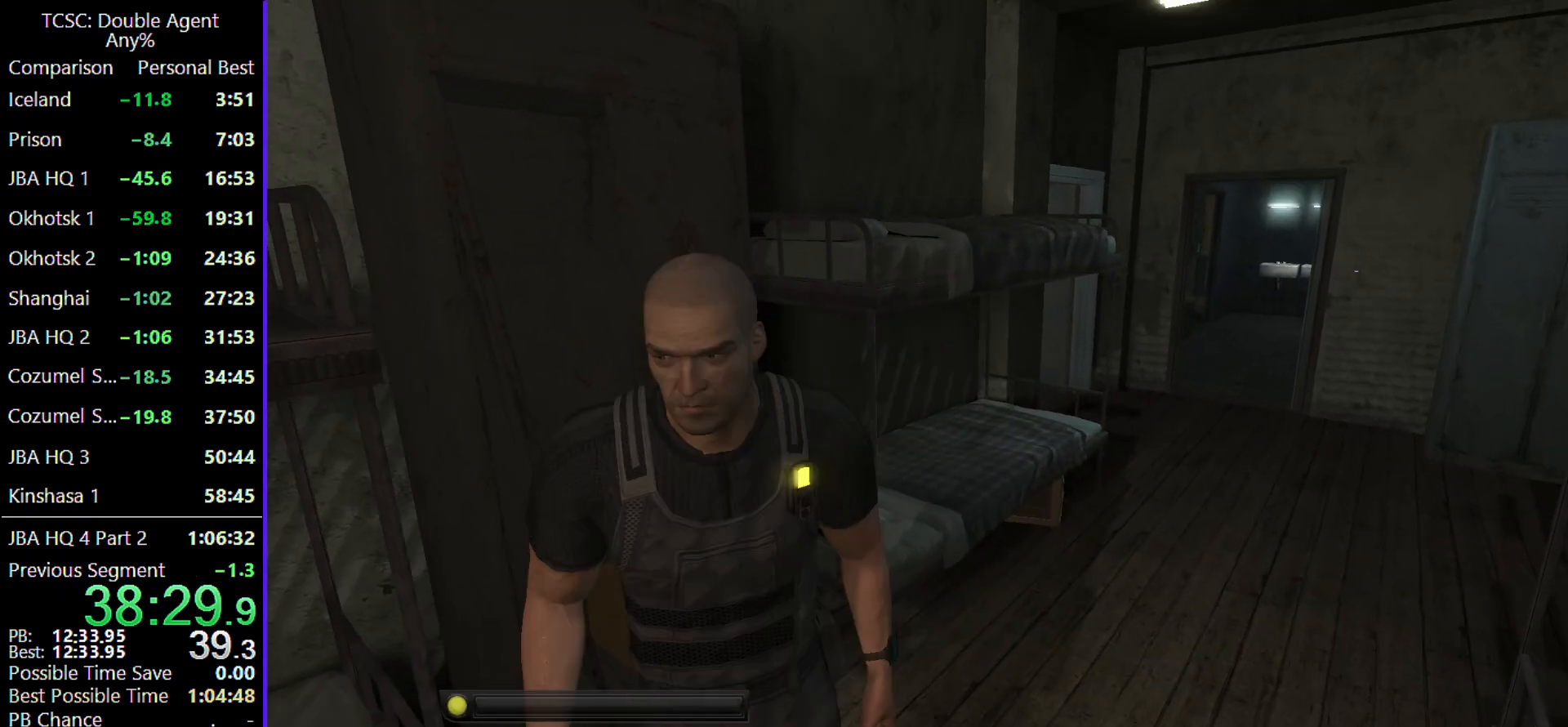
{"keys": ["d", "w"], "mouse": [], "events": []}
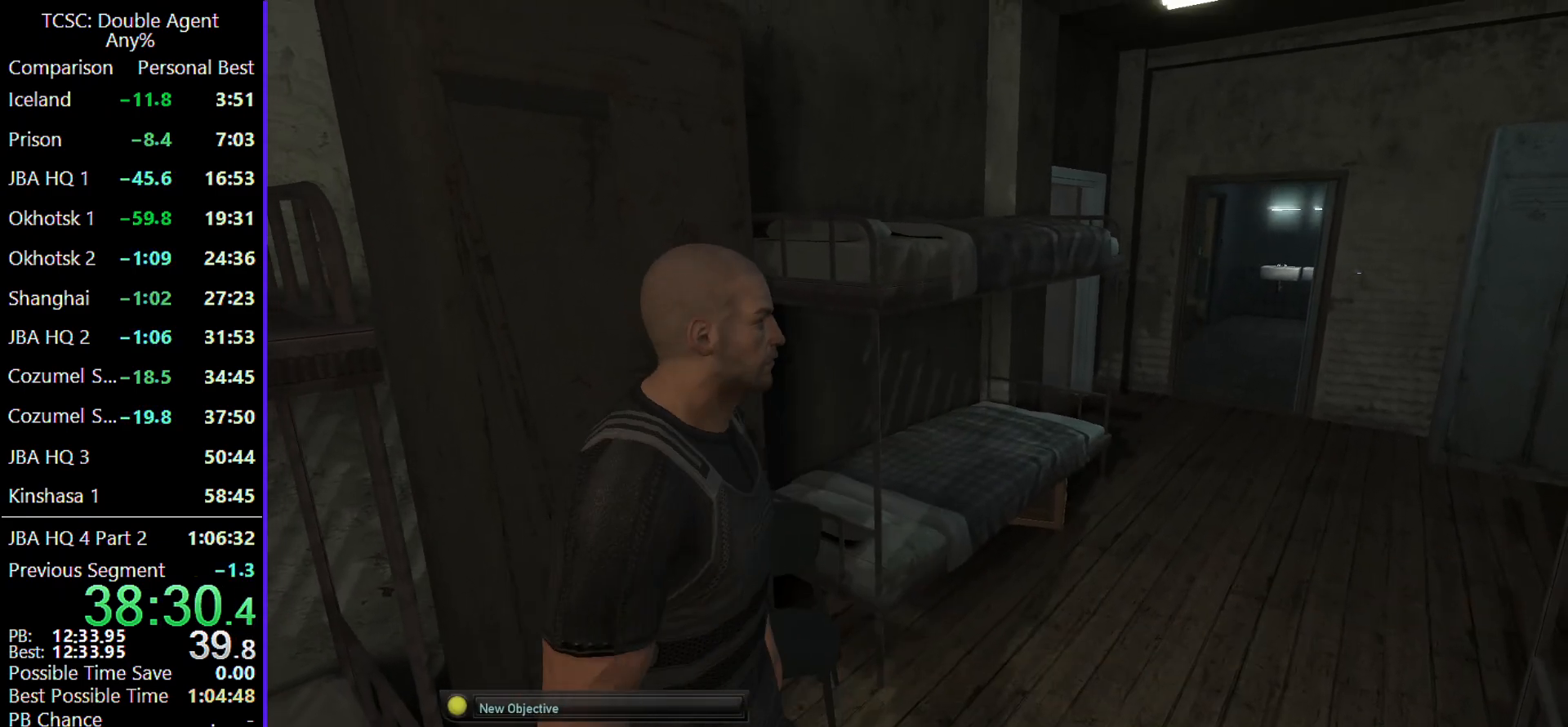
{"keys": ["d", "w"], "mouse": [], "events": []}
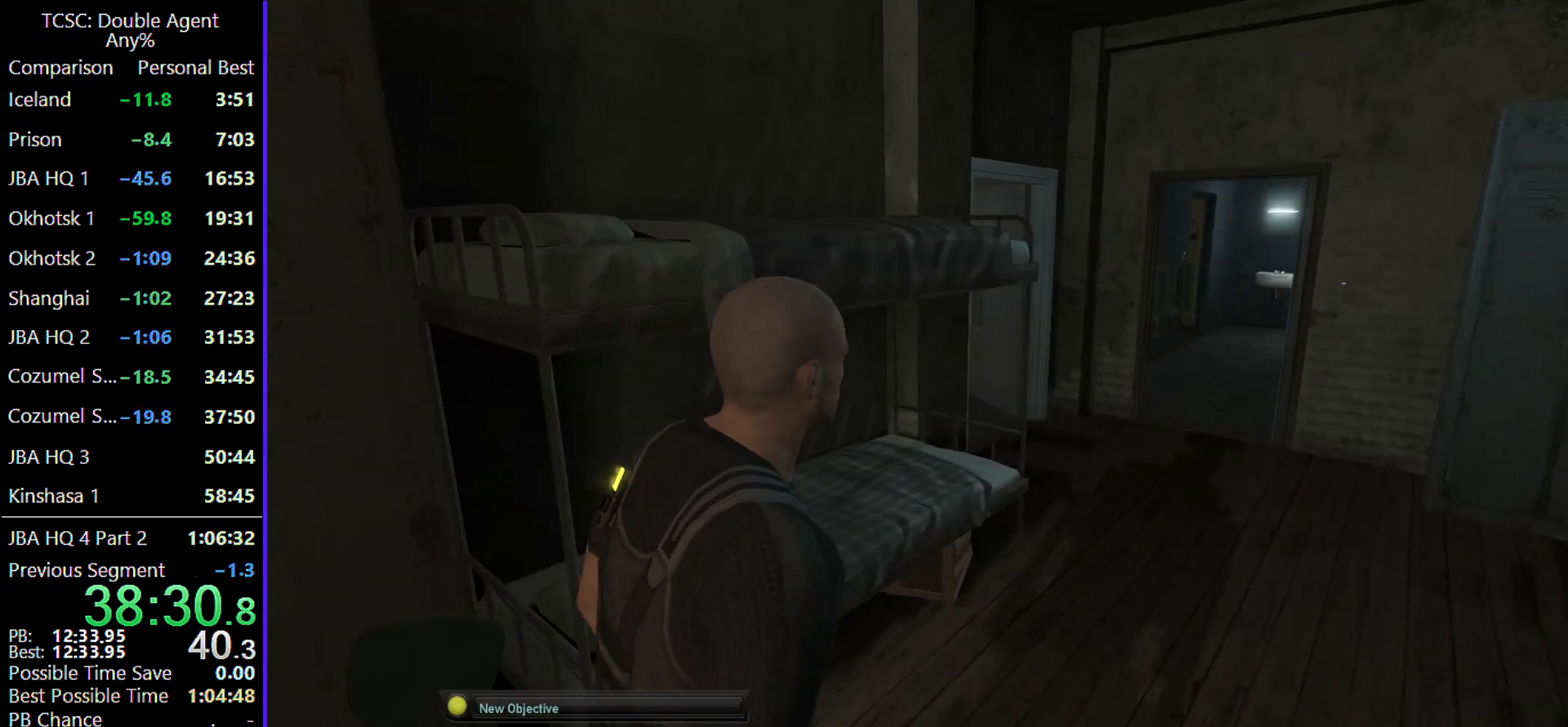
{"keys": ["d", "w"], "mouse": ["wheel"], "events": [[400, "mouse_wheel", "down"]]}
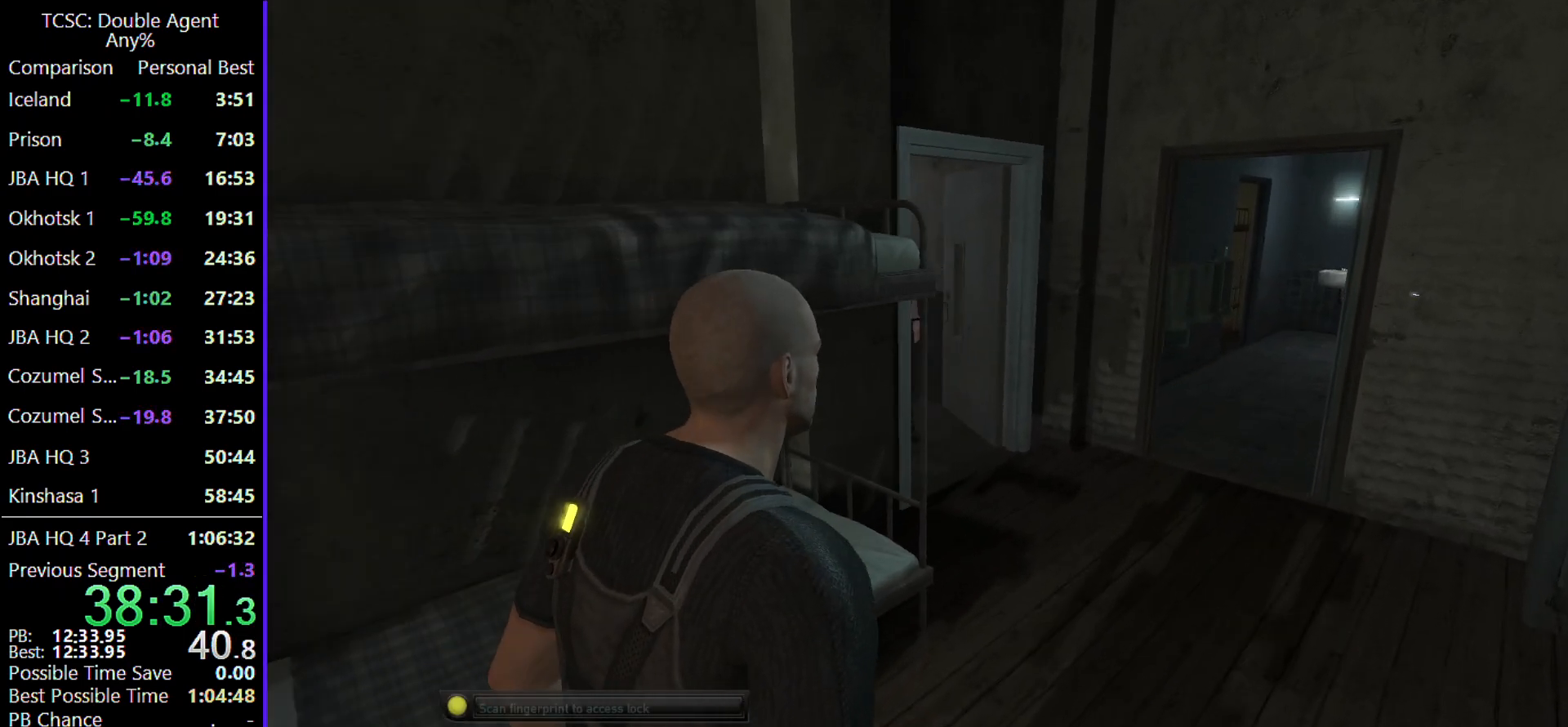
{"keys": ["d", "w"], "mouse": [], "events": [[33, "mouse_wheel", "up"]]}
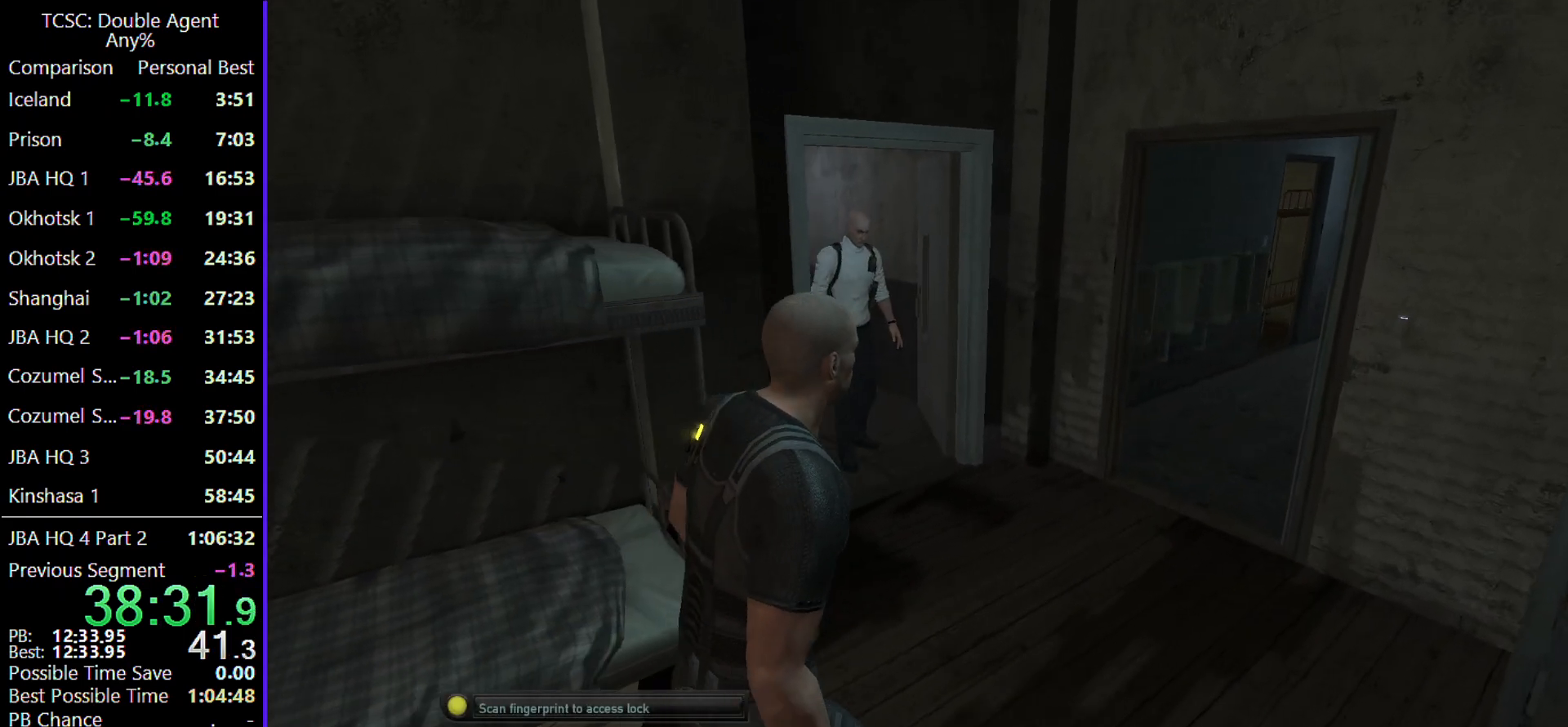
{"keys": ["d", "w"], "mouse": [], "events": []}
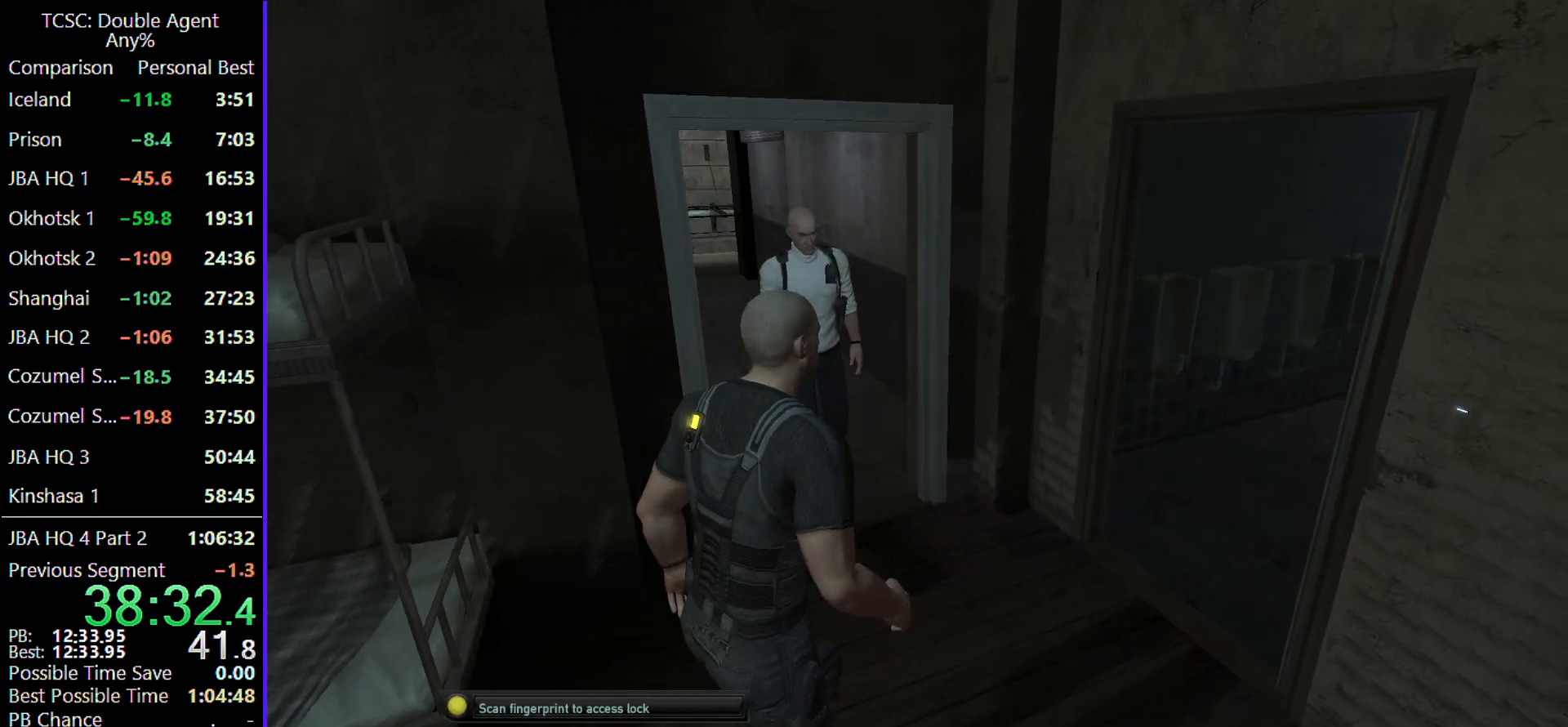
{"keys": [], "mouse": [], "events": [[167, "d", "up"], [433, "w", "up"]]}
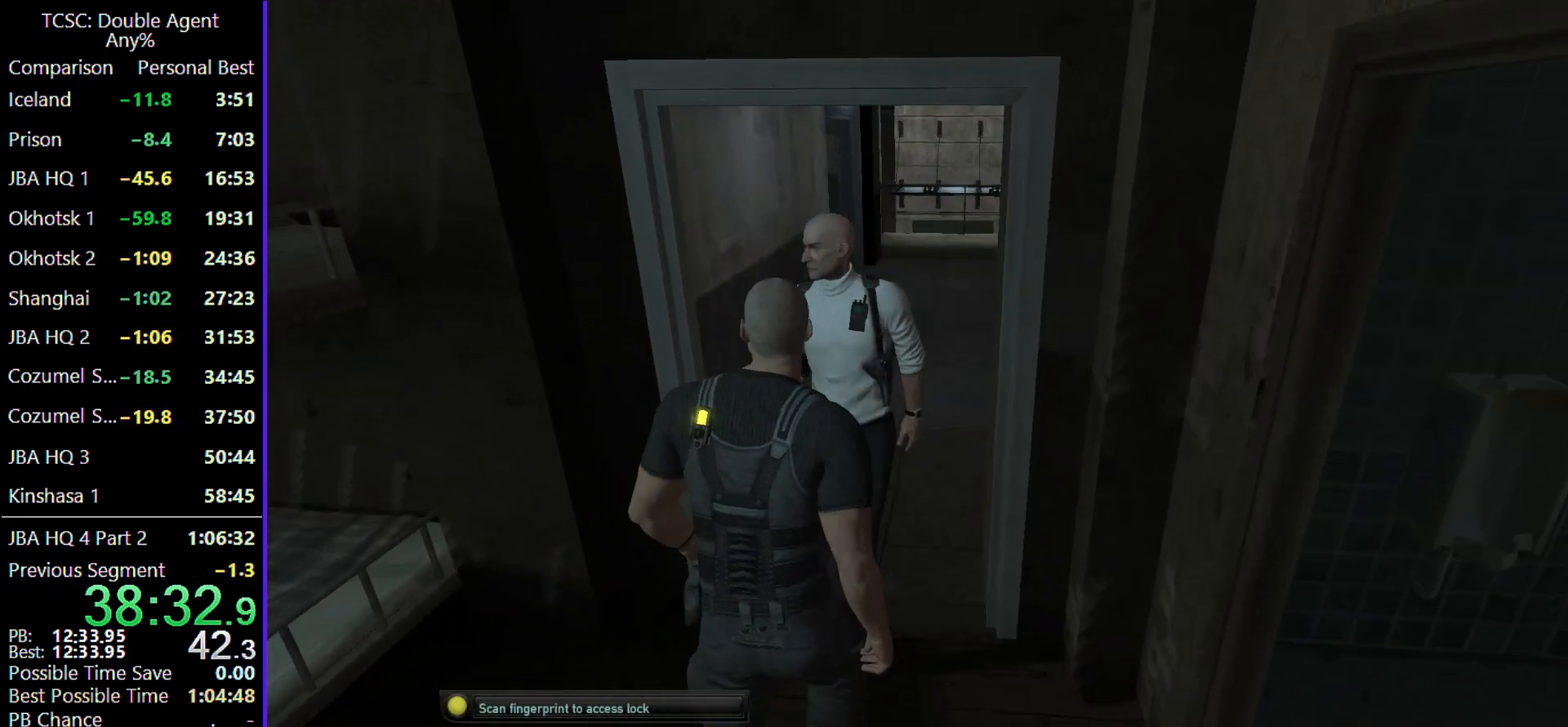
{"keys": [], "mouse": [], "events": []}
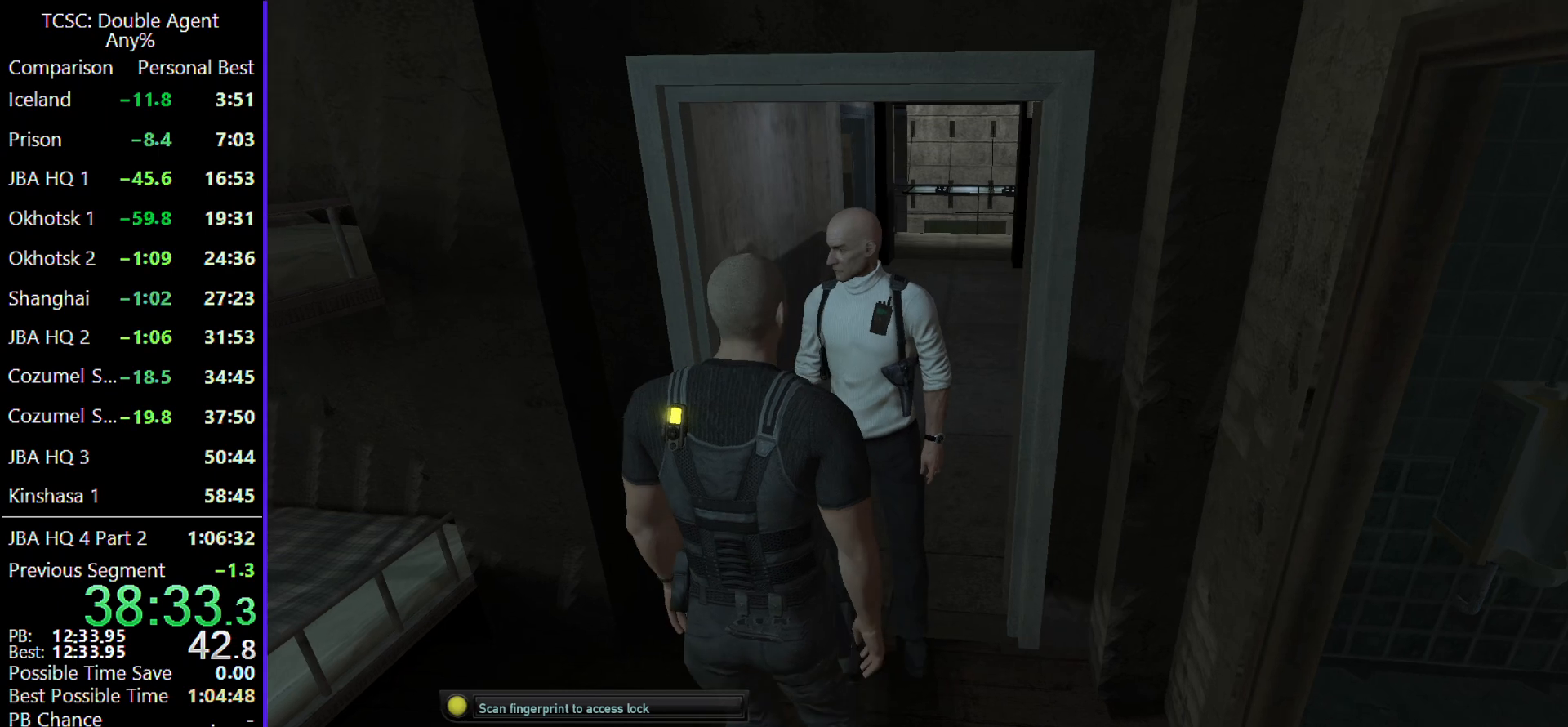
{"keys": [], "mouse": [], "events": []}
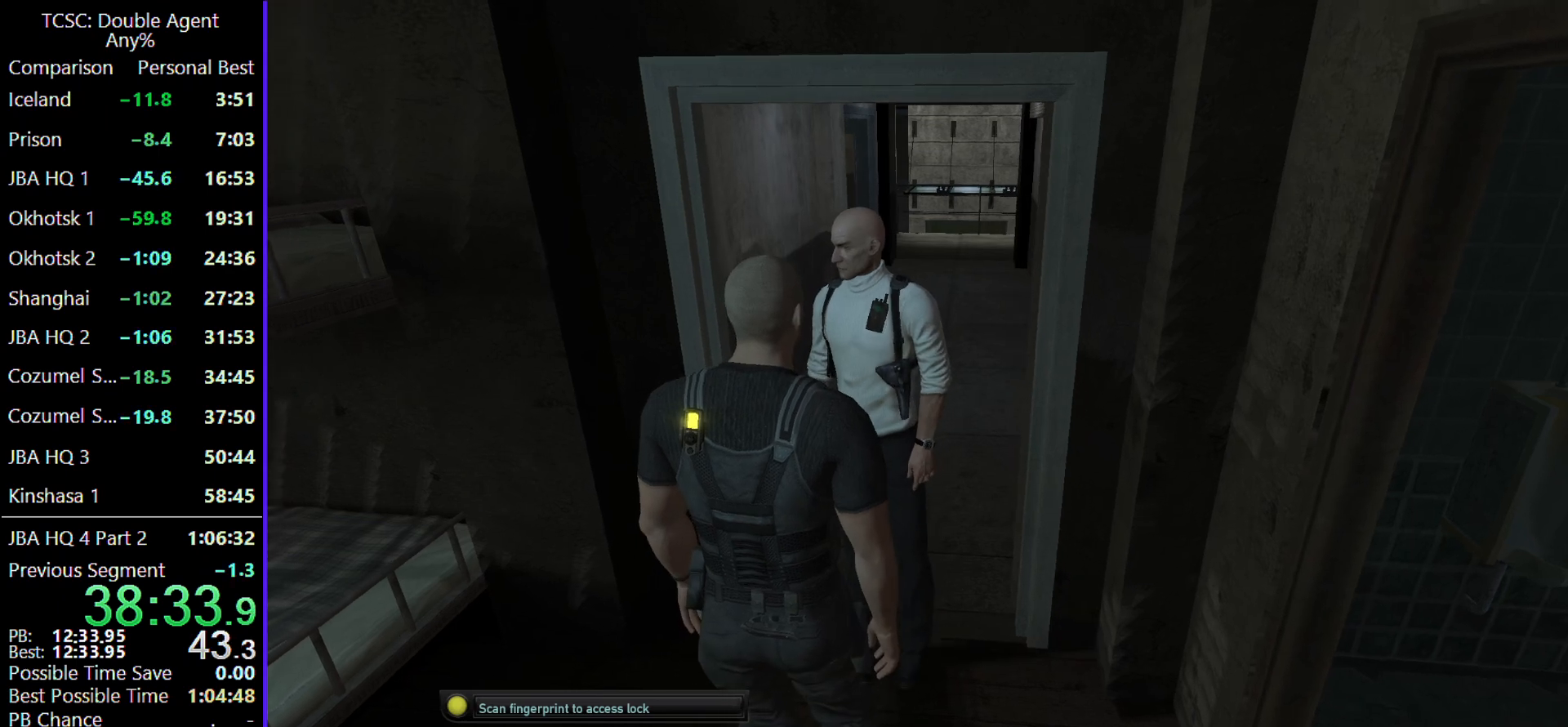
{"keys": [], "mouse": [], "events": []}
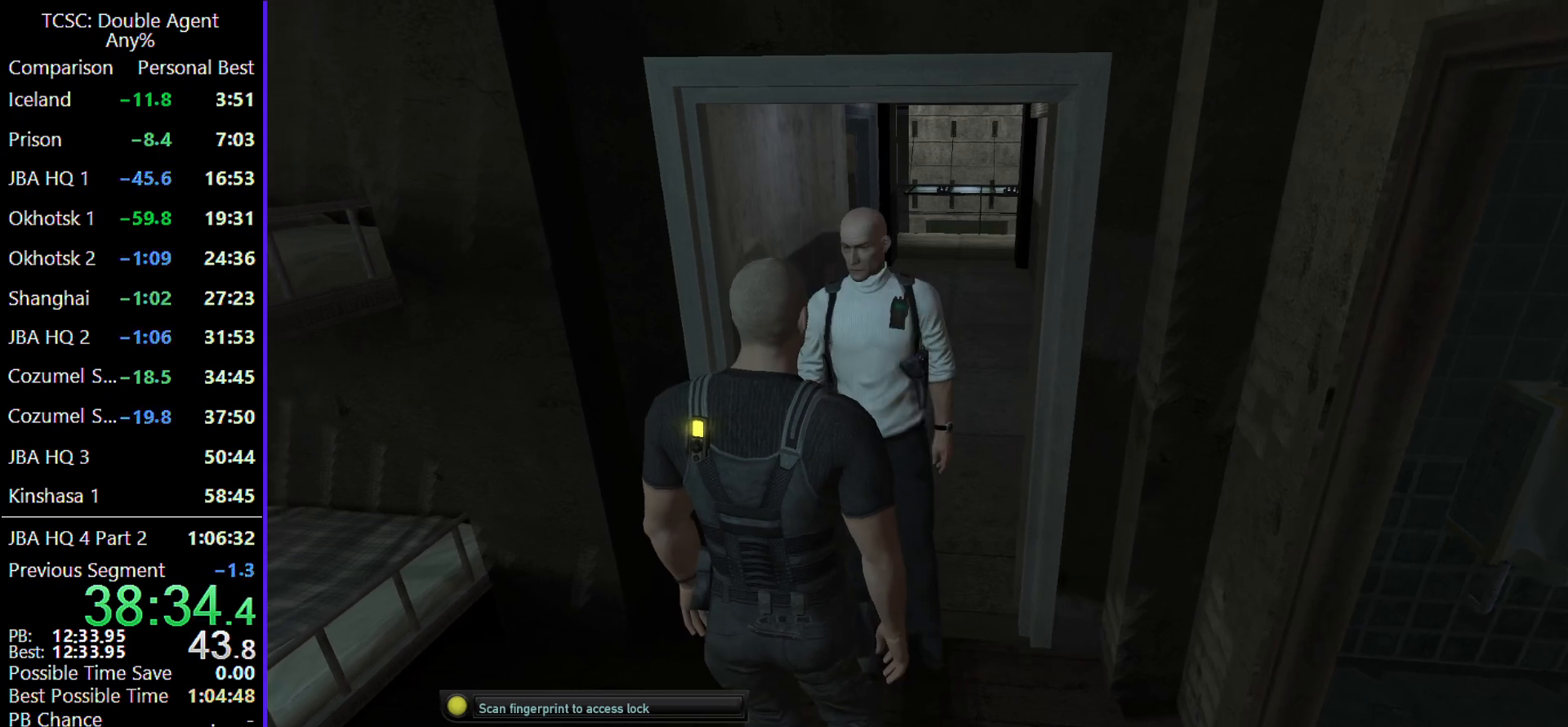
{"keys": [], "mouse": [], "events": [[233, "4", "down"], [333, "4", "up"], [400, "5", "down"], [500, "5", "up"]]}
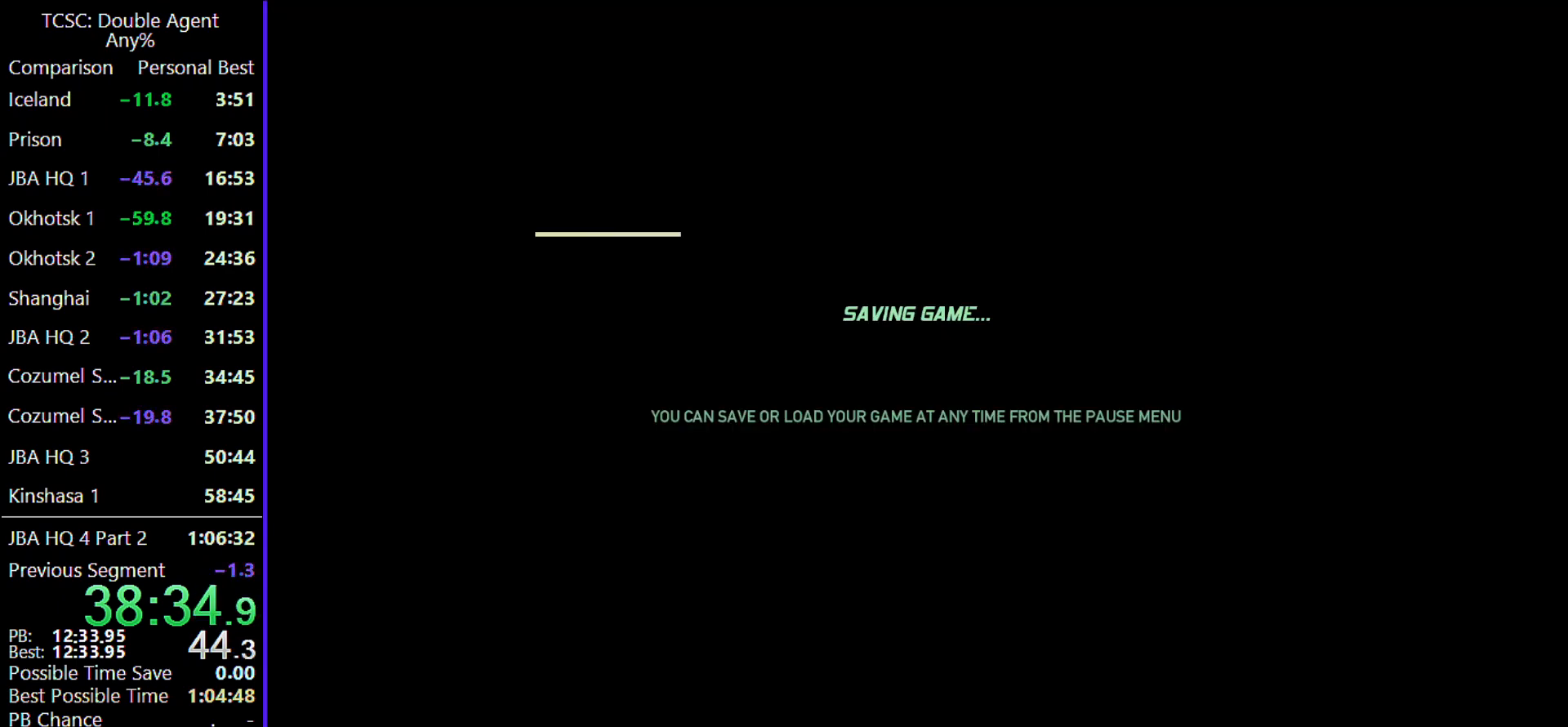
{"keys": [], "mouse": [], "events": []}
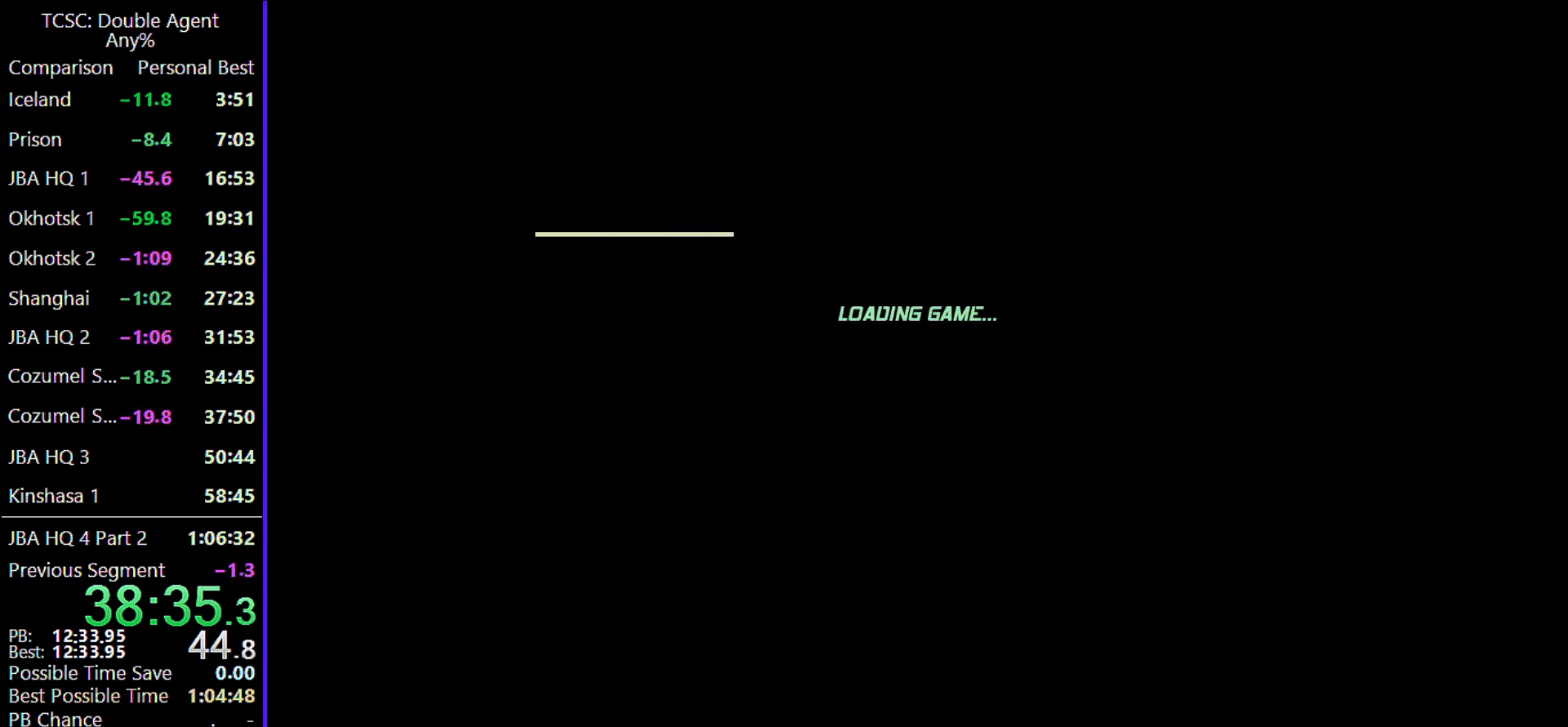
{"keys": ["5"], "mouse": [], "events": [[300, "4", "down"], [400, "4", "up"], [500, "5", "down"]]}
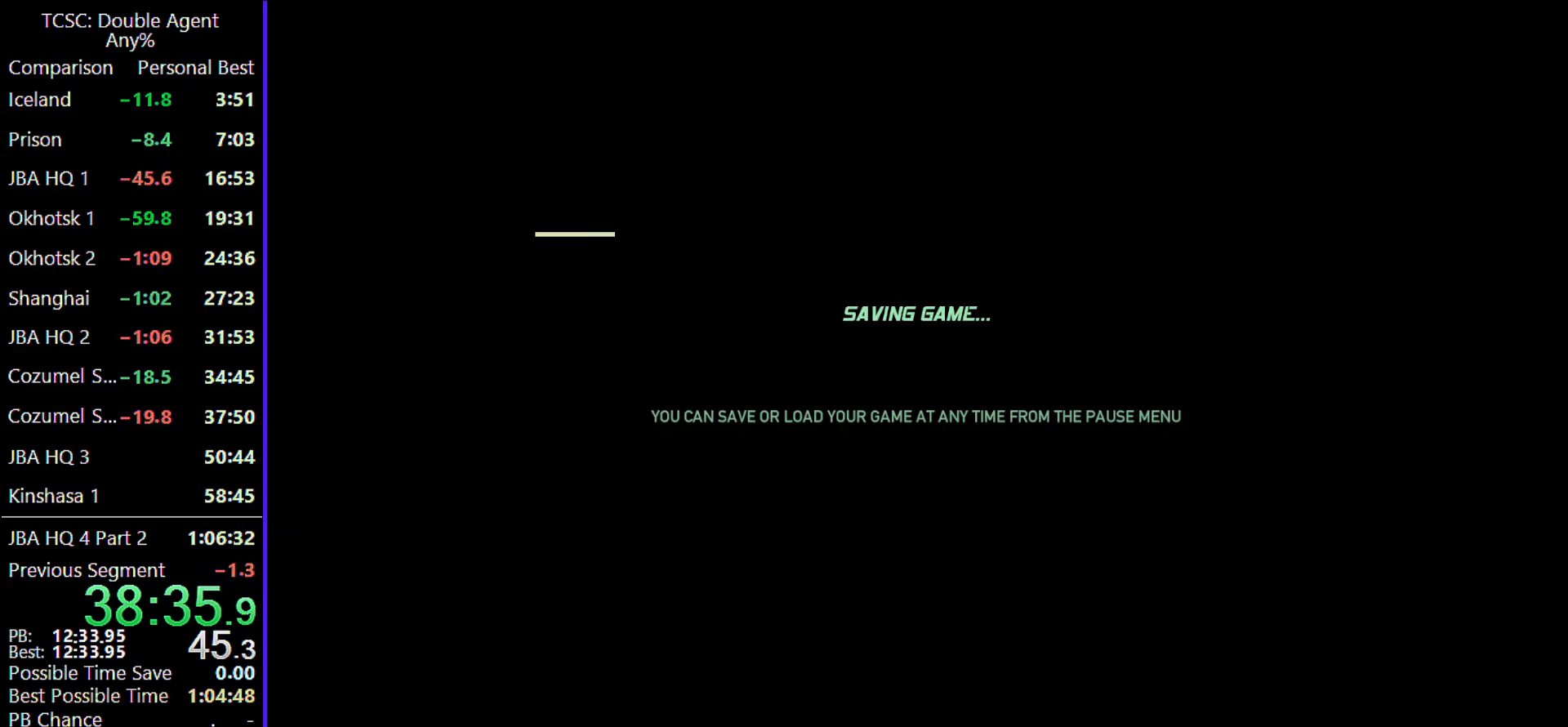
{"keys": [], "mouse": [], "events": [[67, "5", "up"]]}
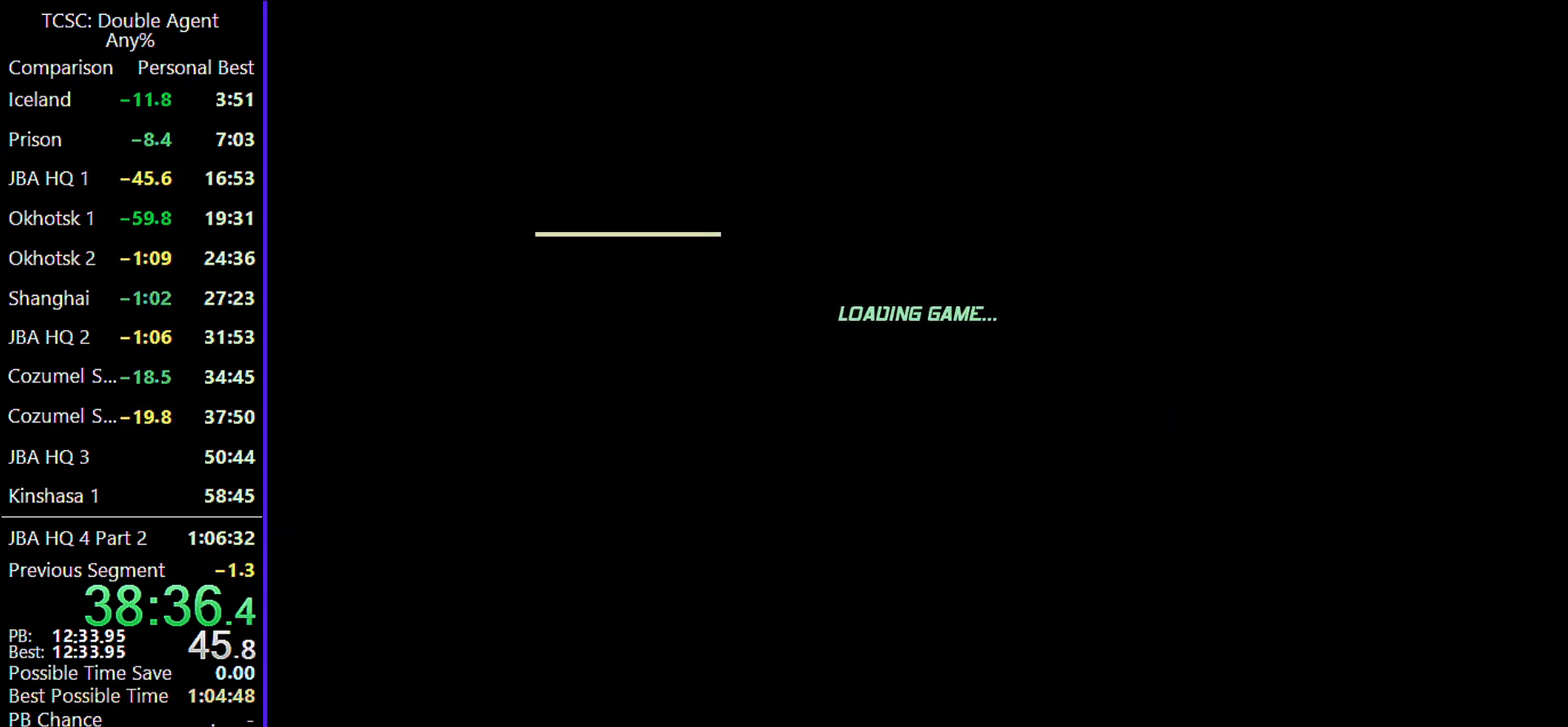
{"keys": [], "mouse": [], "events": []}
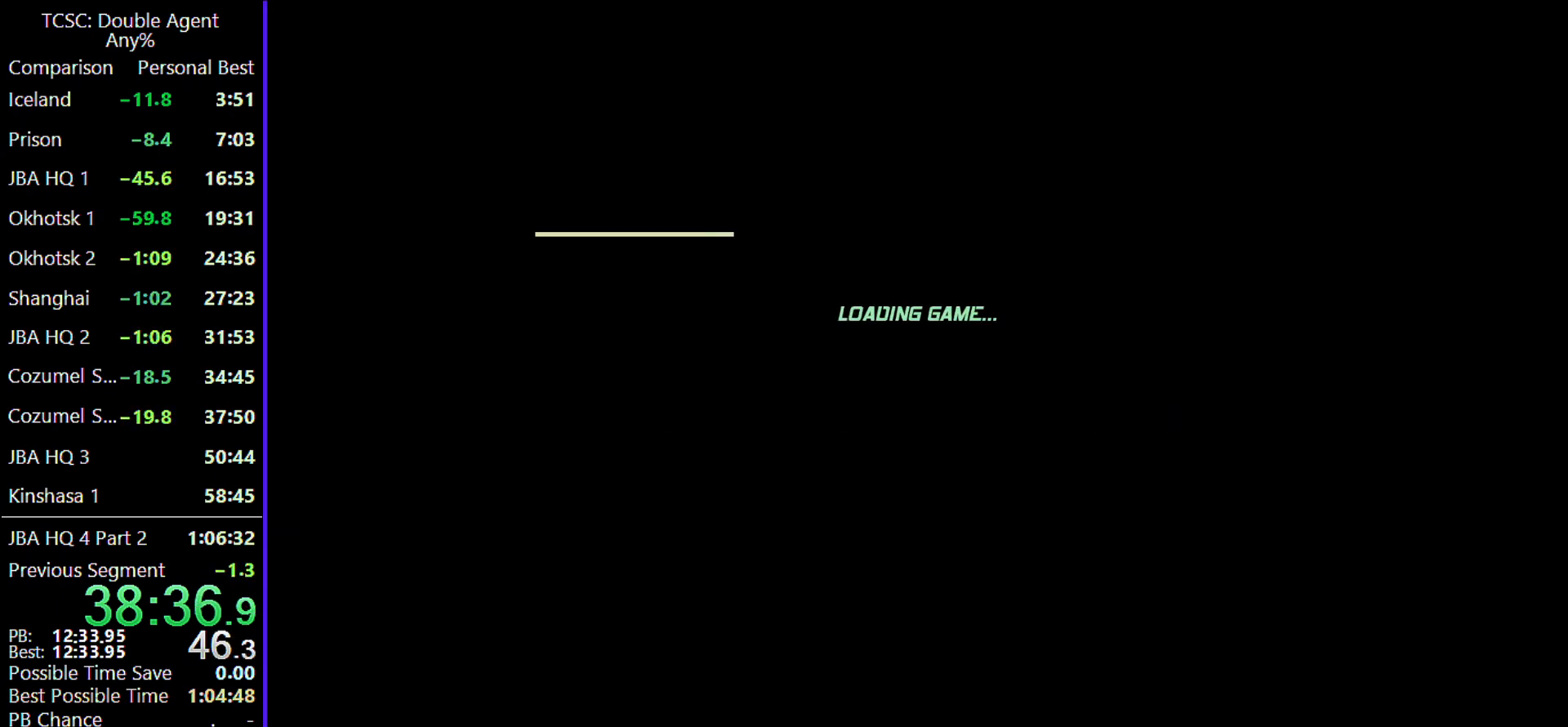
{"keys": ["s"], "mouse": [], "events": [[433, "s", "down"]]}